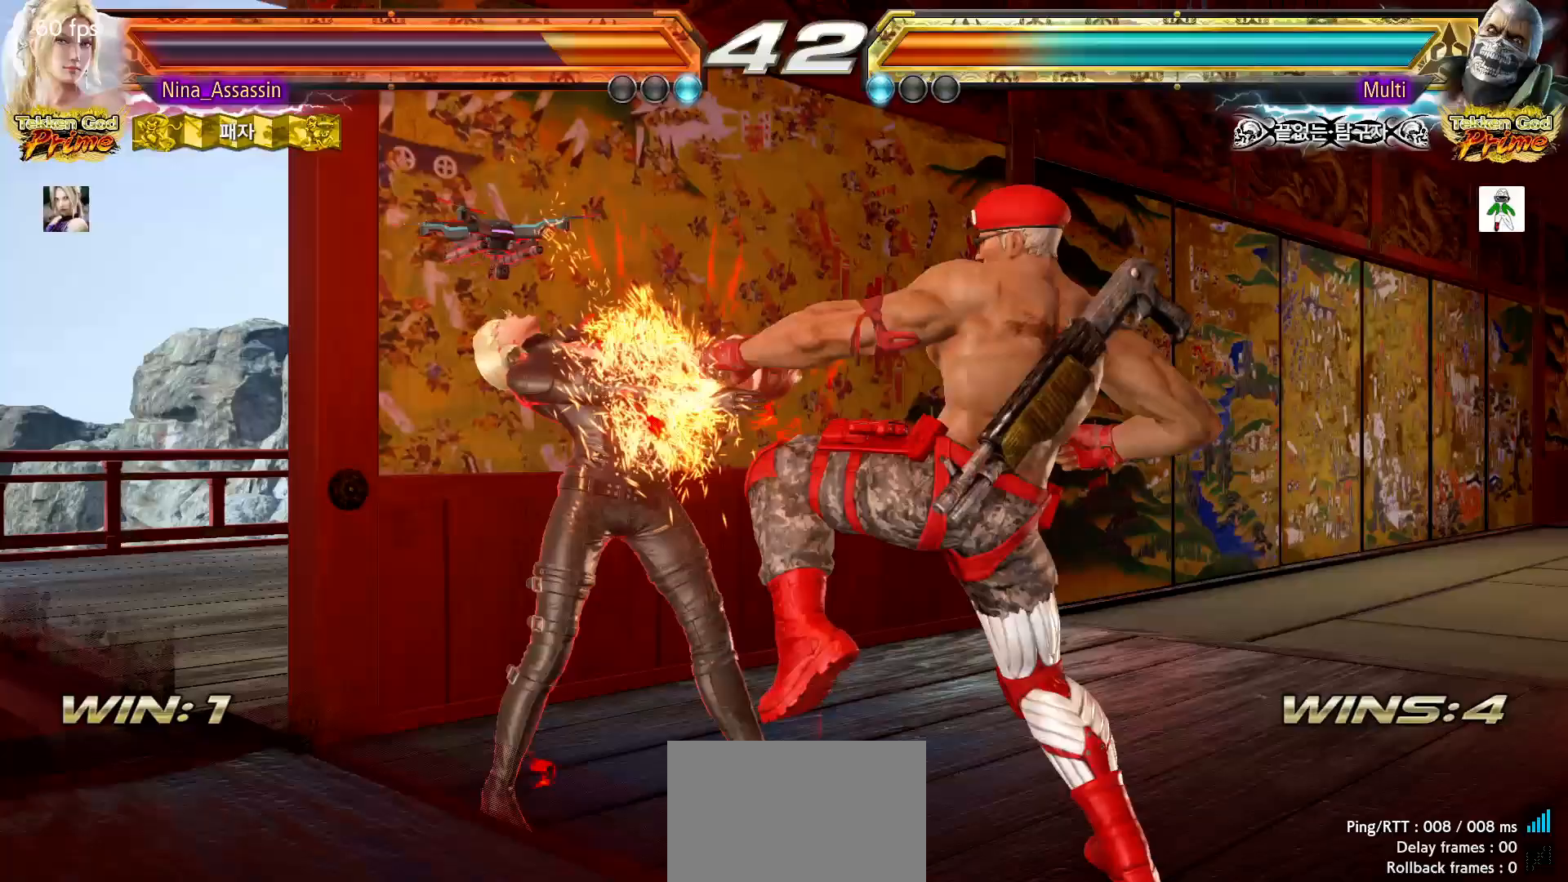
Gameplay with a controller (arcade stick); each line is a JSON object with the inputs held at the frame after it. "events" lists button and stick changes between this image and that frame as [ms after this image, input, new state], when the widget could be followed in between. Not read: L3 R3.
{"buttons": [], "left_stick": "left", "events": []}
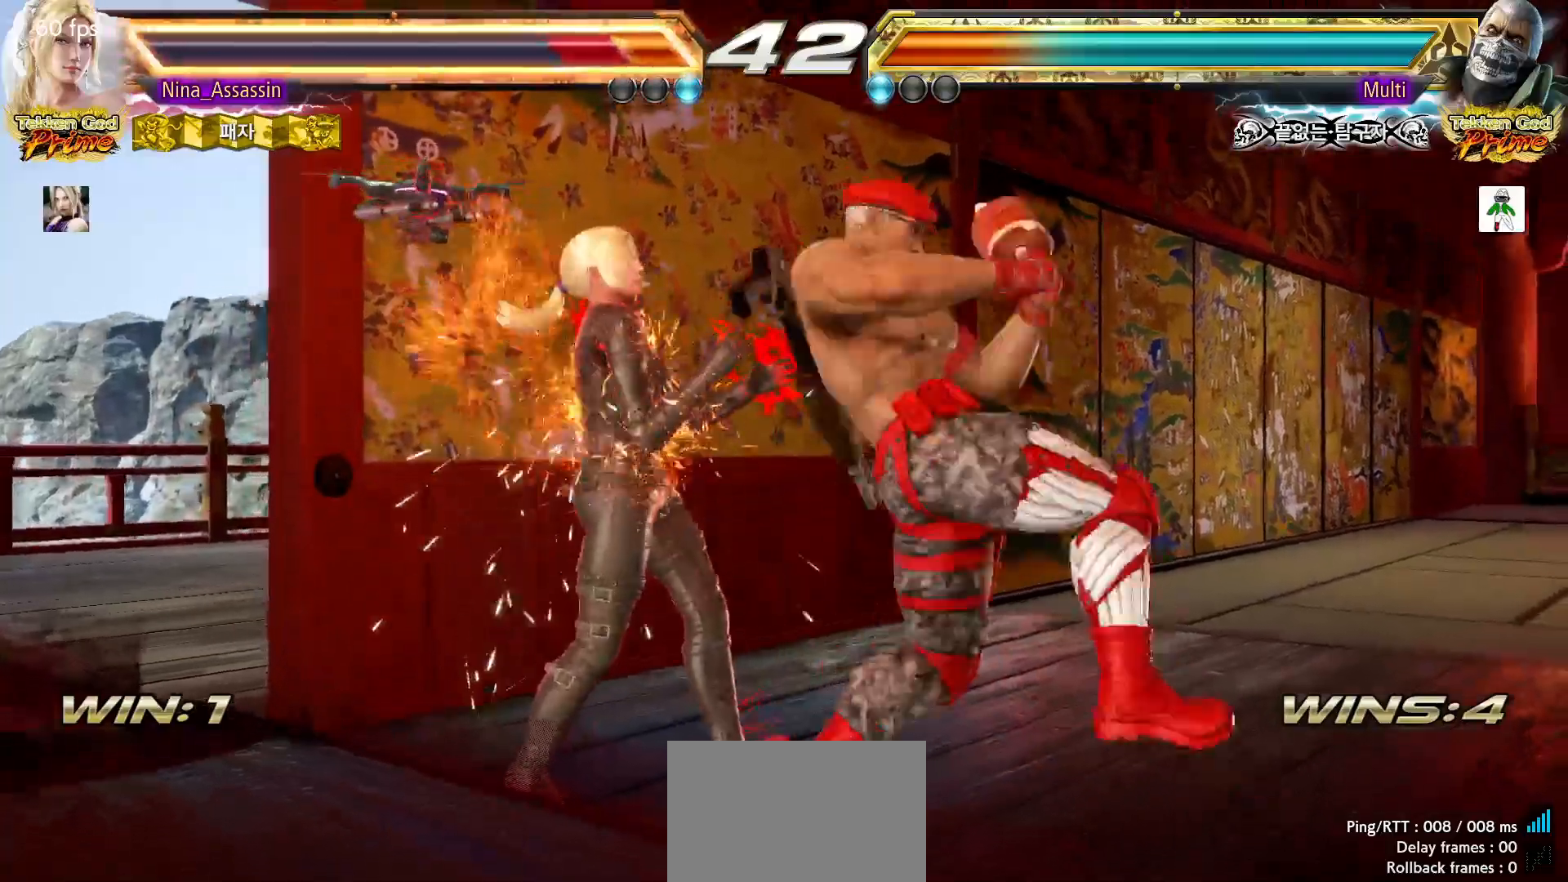
{"buttons": [], "left_stick": "center", "events": [[233, "left_stick", "center"]]}
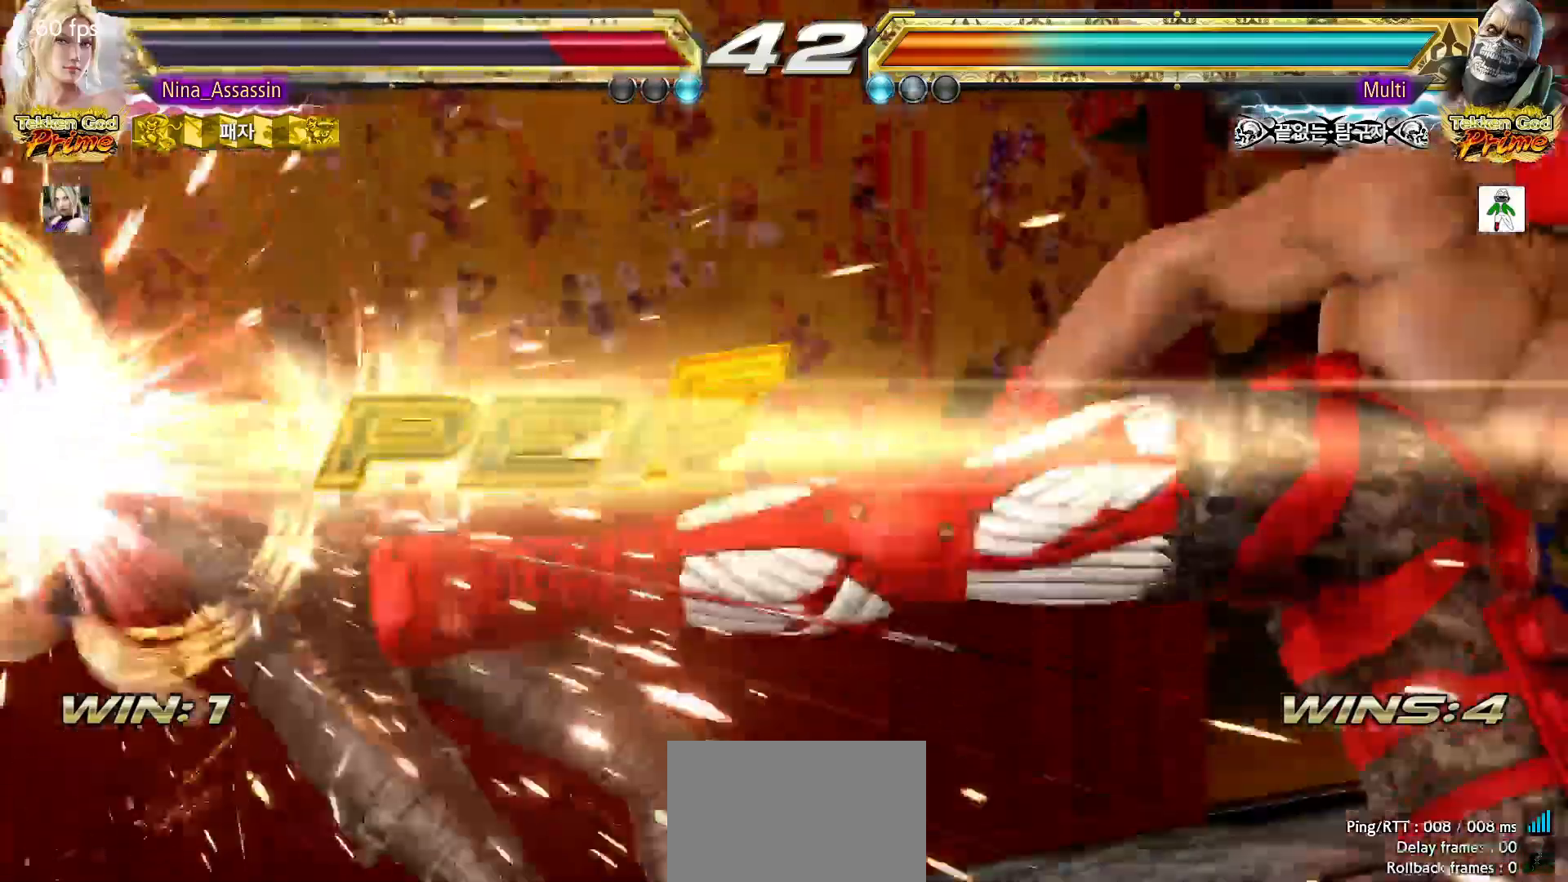
{"buttons": [], "left_stick": "center"}
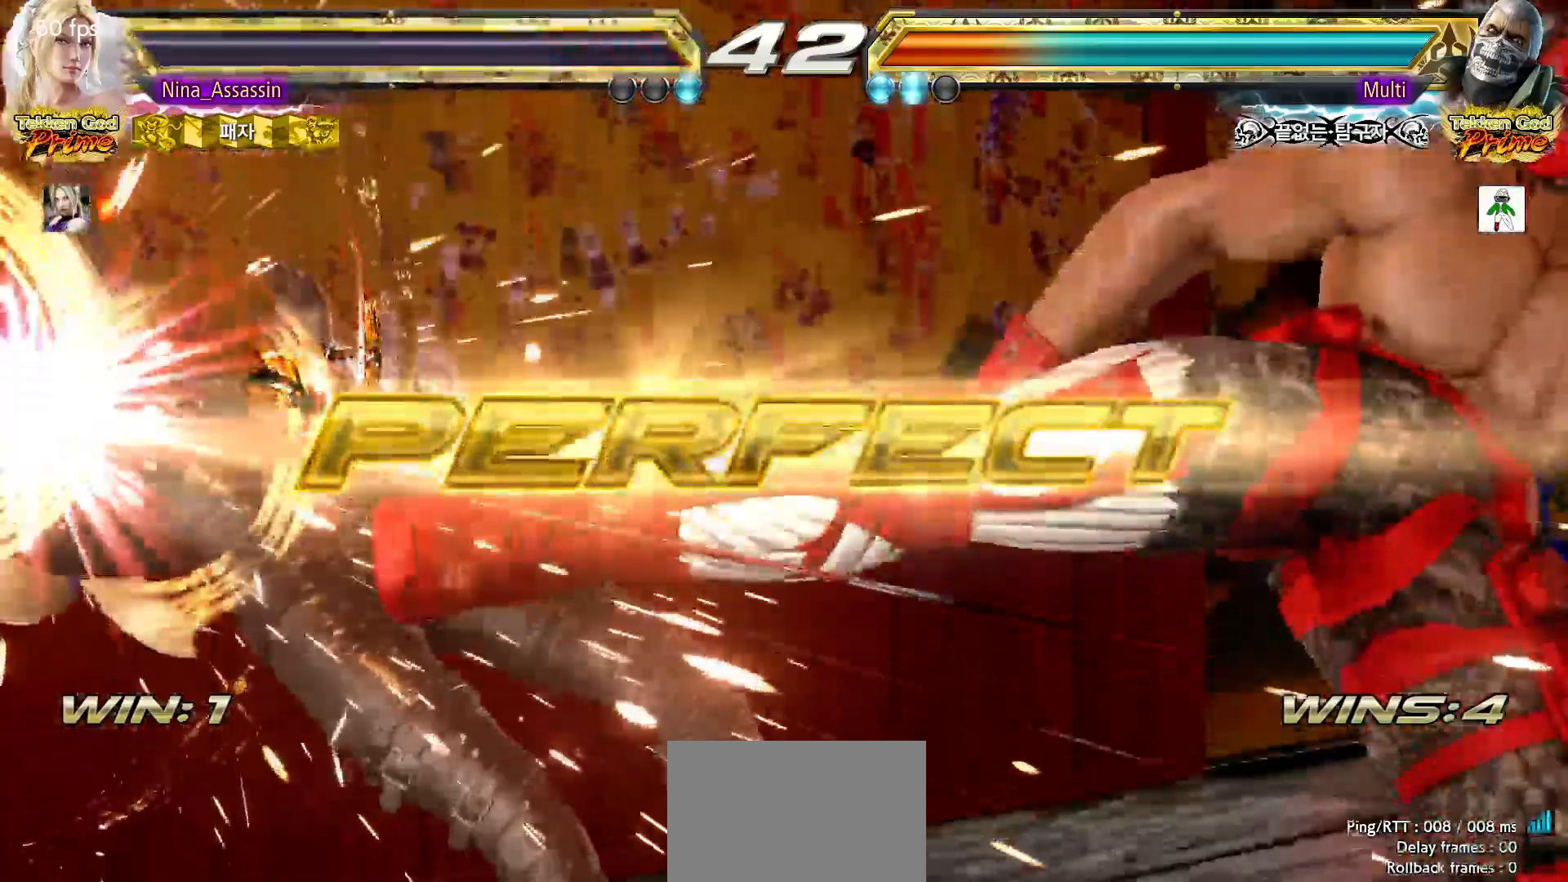
{"buttons": ["START"], "left_stick": "center", "events": [[300, "START", "down"], [400, "START", "up"], [467, "START", "down"]]}
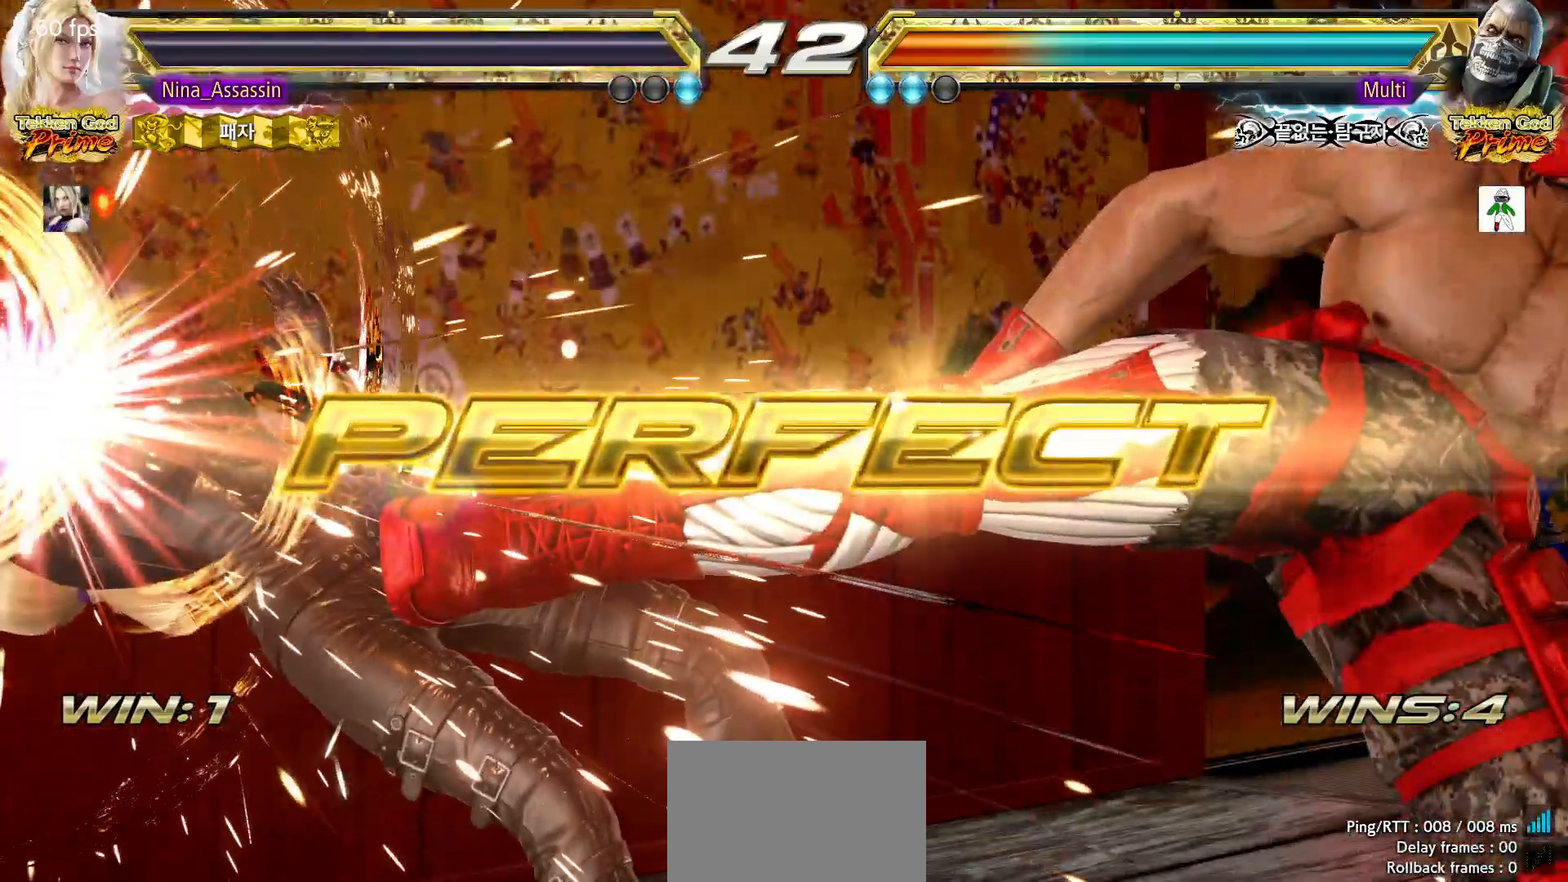
{"buttons": [], "left_stick": "center"}
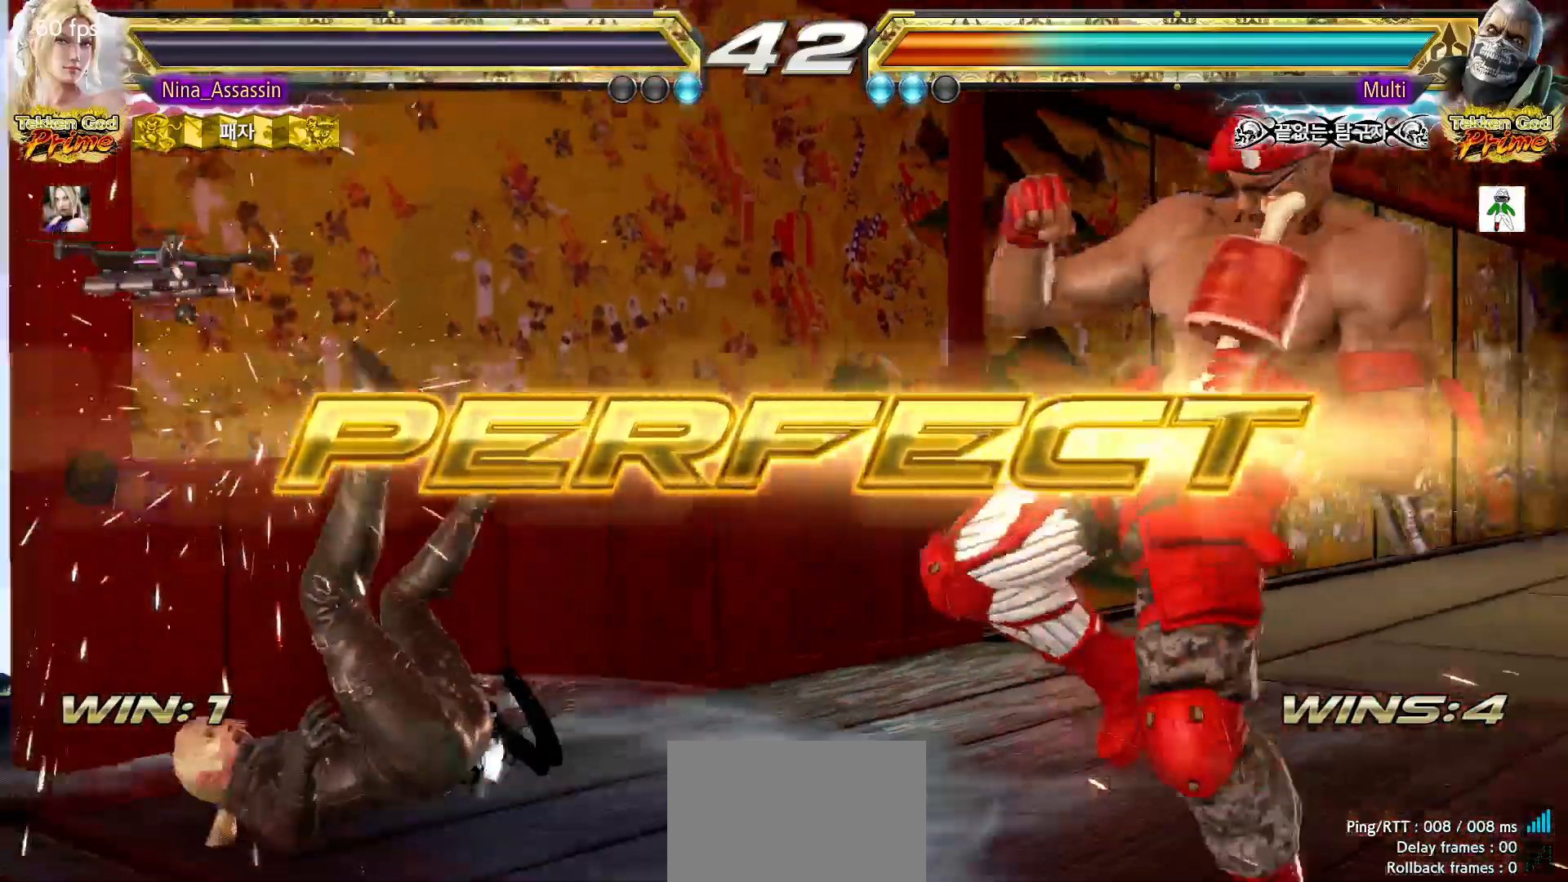
{"buttons": ["START"], "left_stick": "center", "events": [[83, "START", "down"], [183, "START", "up"], [233, "START", "down"], [383, "START", "up"], [450, "START", "down"]]}
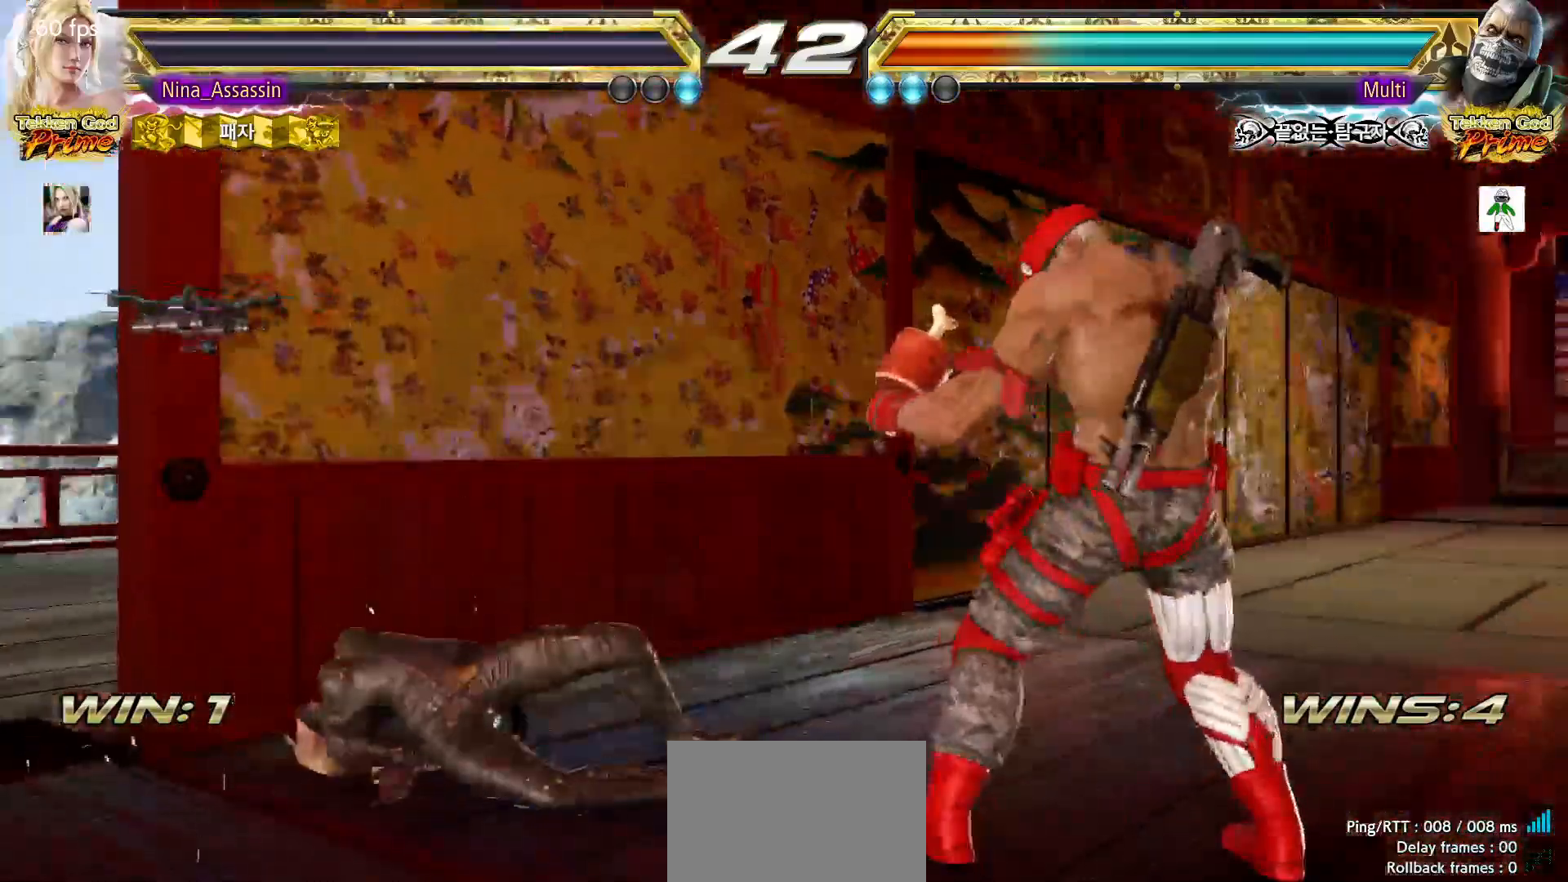
{"buttons": ["START"], "left_stick": "center", "events": [[67, "START", "up"], [133, "START", "down"], [217, "START", "up"], [283, "START", "down"]]}
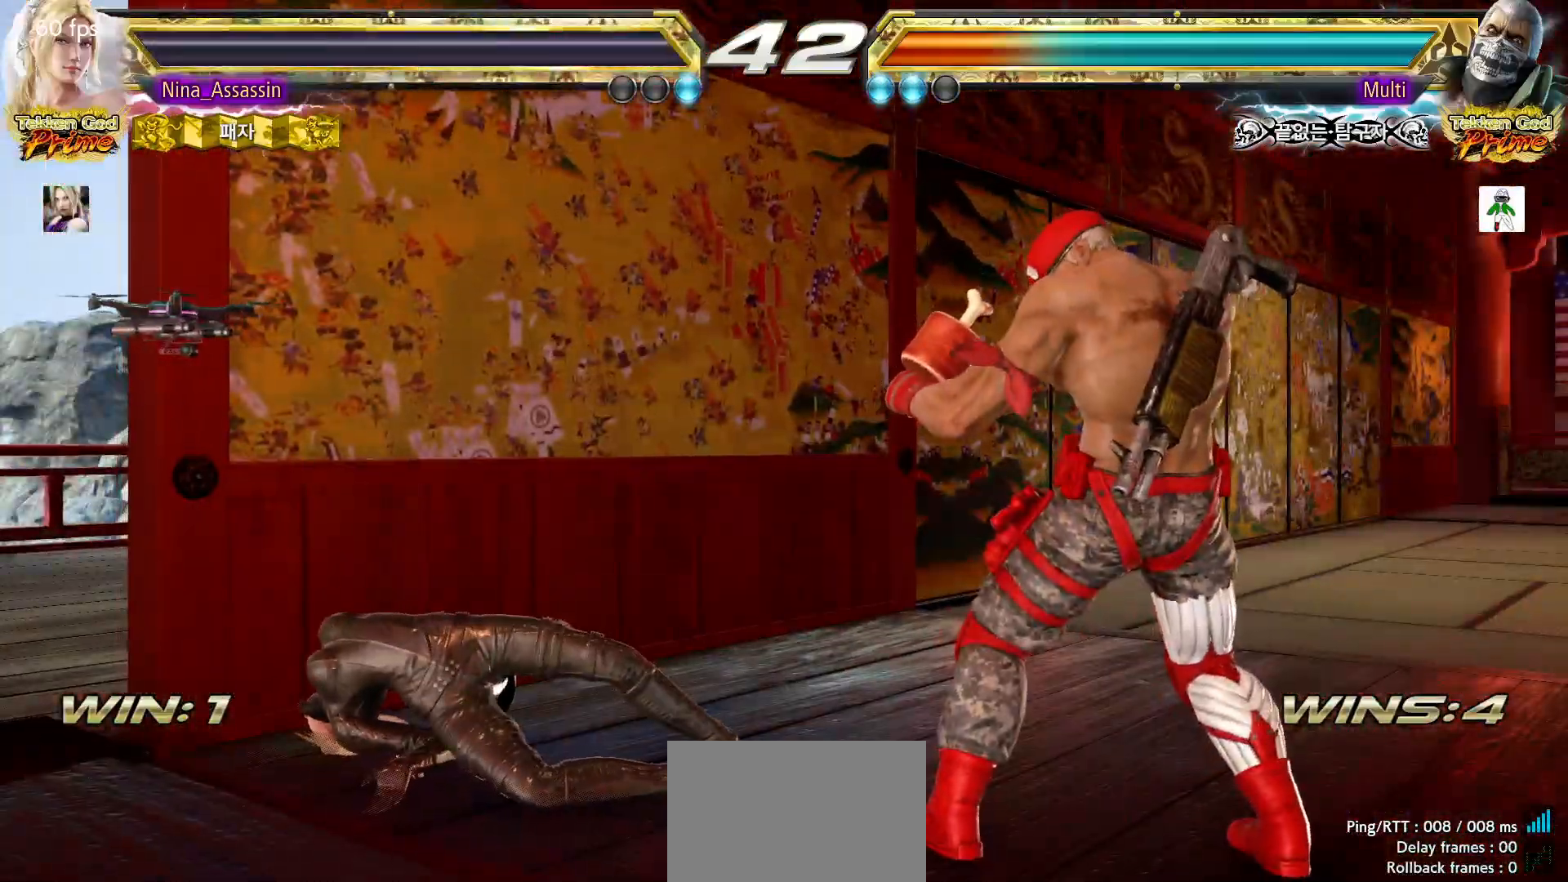
{"buttons": ["START"], "left_stick": "center"}